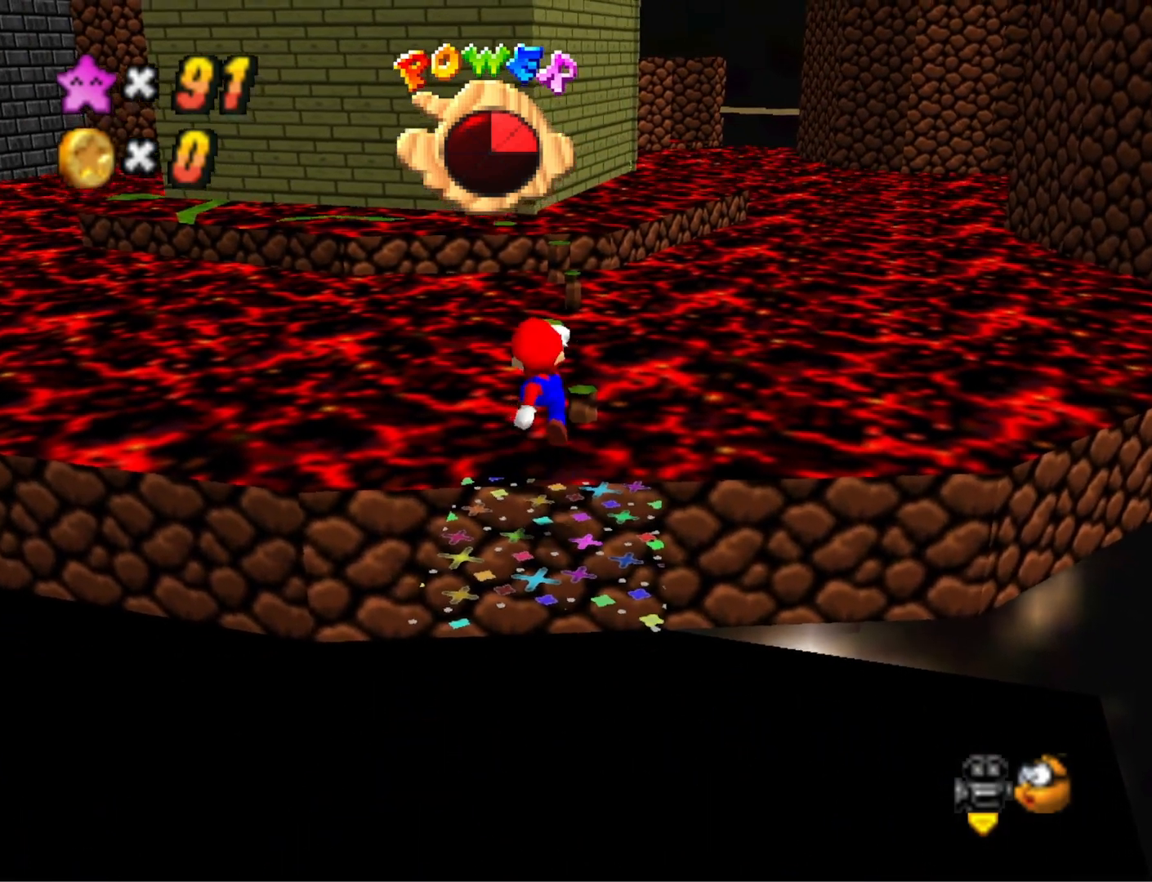
Gameplay with a controller (PlayStation layout); each line is a JSON object with the inputs held at the frame after it. "events" lists button and stick changes between this image and that frame as [ms after this image, input, new state], when the widget could be followed in between.
{"buttons": ["CROSS"], "left_stick": "right", "right_stick": "center", "events": [[100, "right_stick", "center"], [200, "right_stick", "down-left"], [333, "right_stick", "center"], [367, "CROSS", "down"], [467, "left_stick", "right"]]}
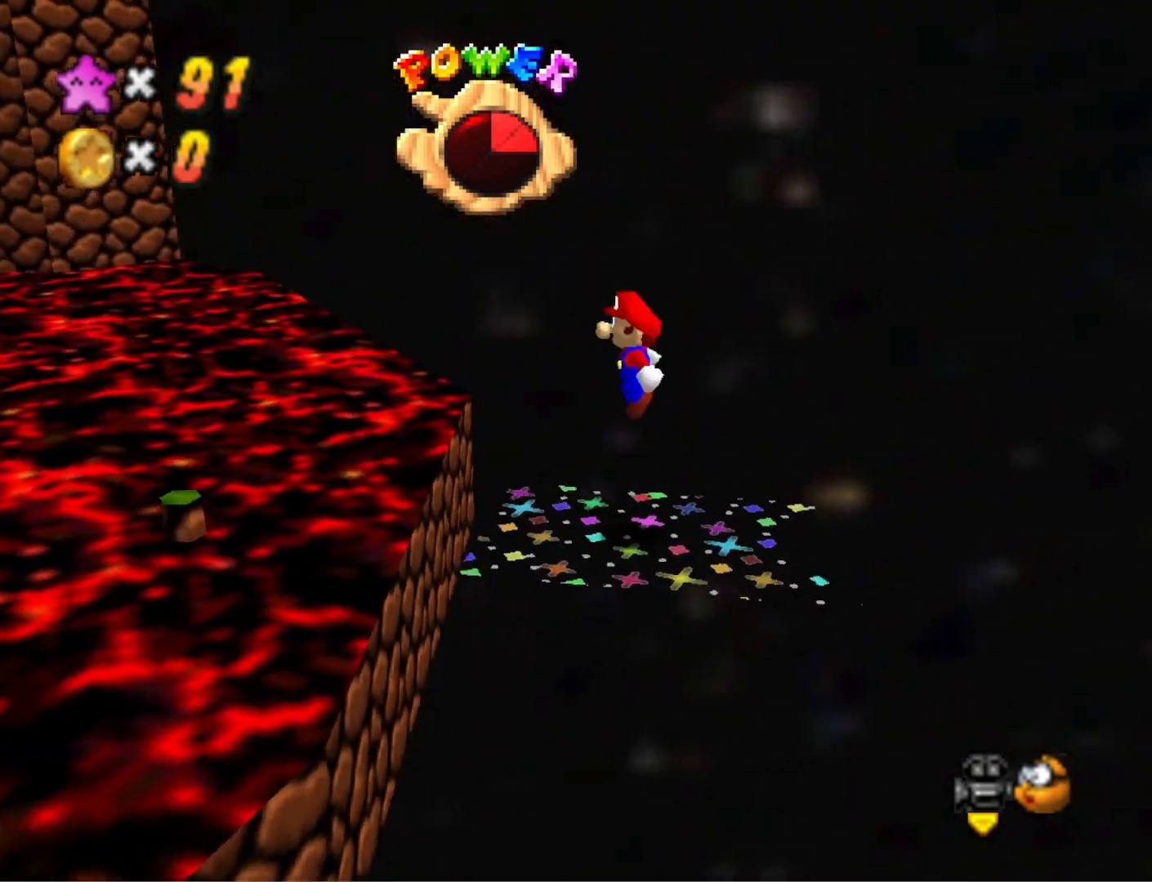
{"buttons": ["CROSS"], "left_stick": "center", "right_stick": "center", "events": [[167, "left_stick", "center"]]}
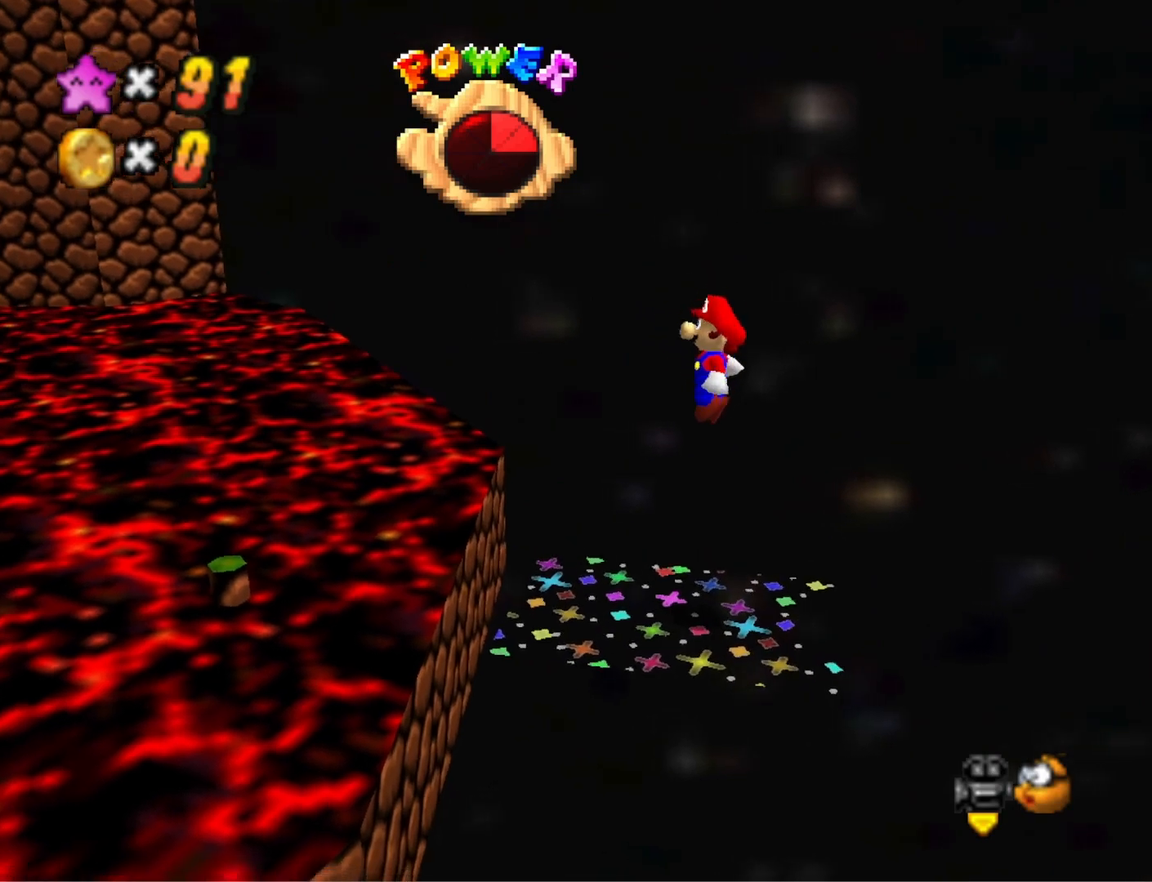
{"buttons": [], "left_stick": "left", "right_stick": "center", "events": [[33, "left_stick", "left"], [67, "SQUARE", "down"], [200, "CROSS", "up"], [200, "SQUARE", "up"]]}
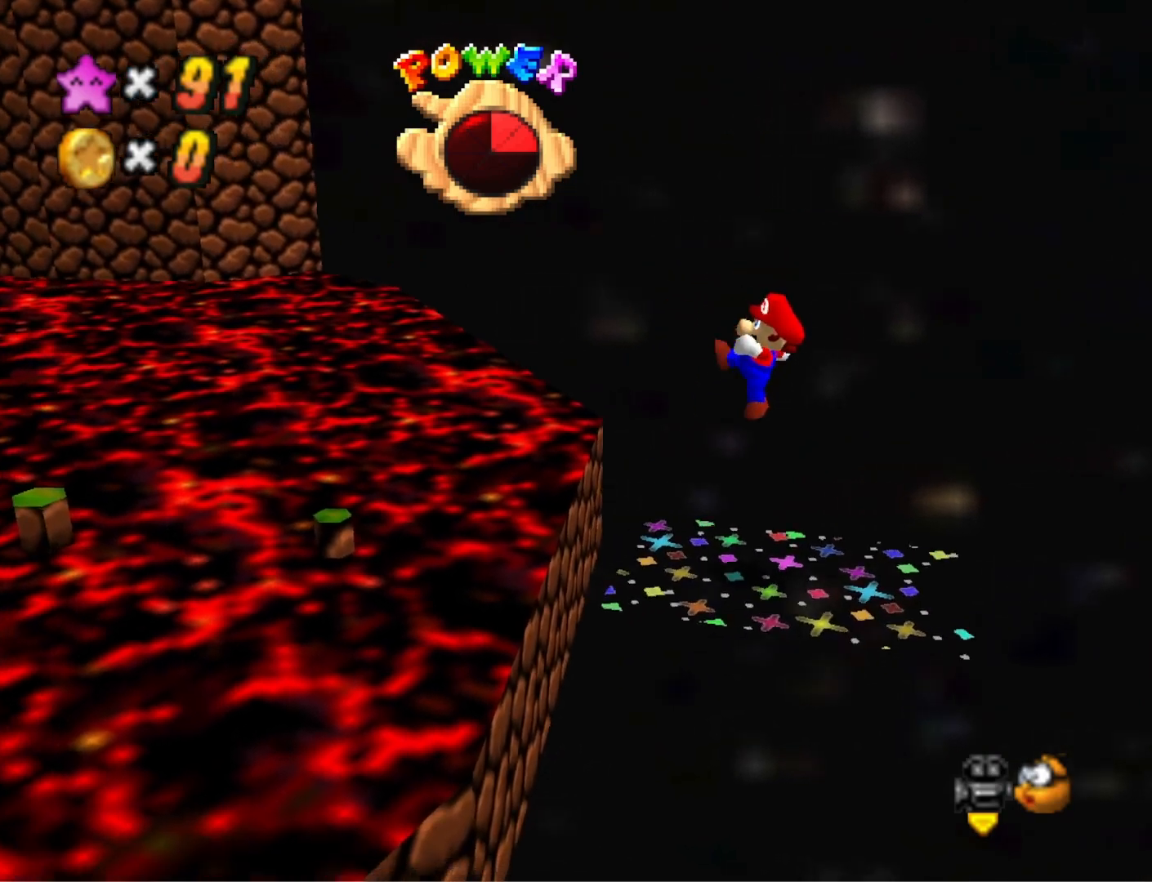
{"buttons": ["CROSS"], "left_stick": "left", "right_stick": "center", "events": [[200, "CROSS", "down"]]}
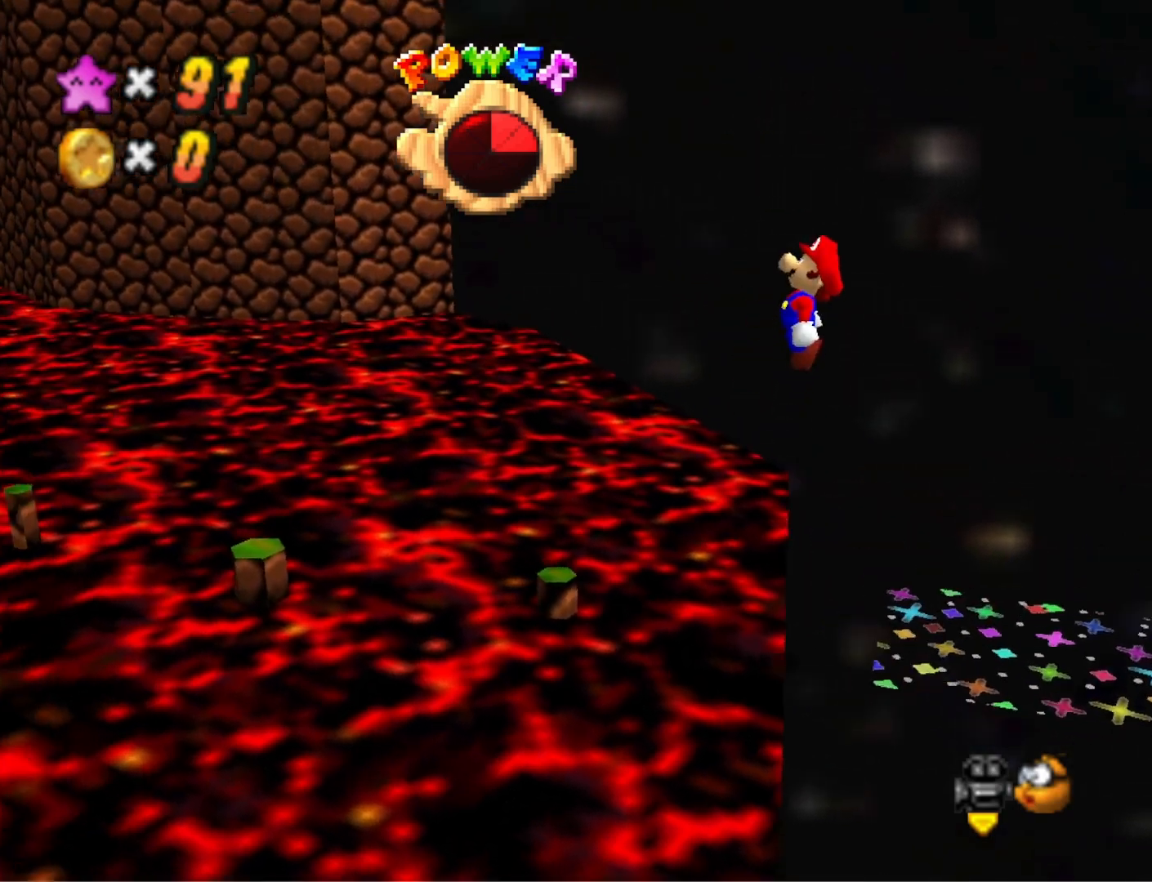
{"buttons": ["CROSS"], "left_stick": "right", "right_stick": "center", "events": [[400, "left_stick", "right"]]}
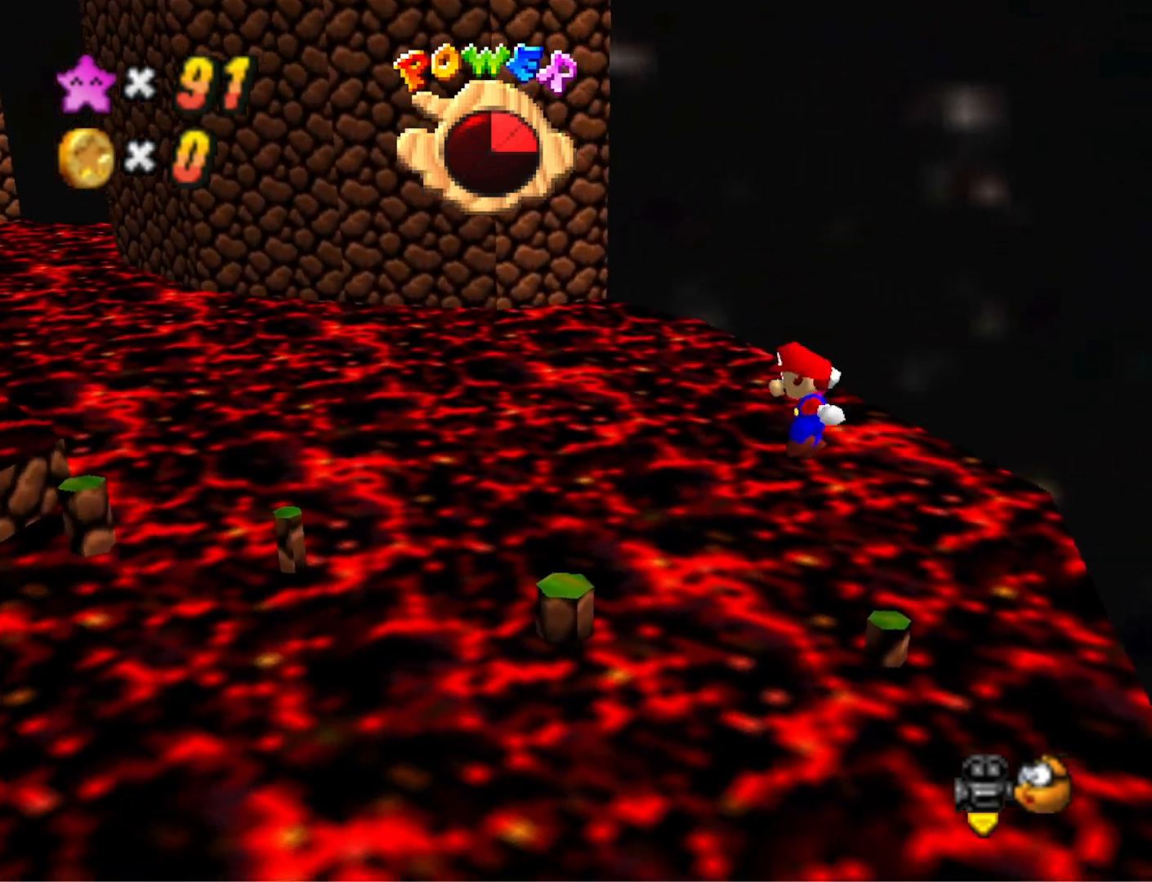
{"buttons": [], "left_stick": "left", "right_stick": "center", "events": [[133, "SQUARE", "down"], [167, "left_stick", "center"], [467, "left_stick", "left"], [500, "CROSS", "up"], [500, "SQUARE", "up"]]}
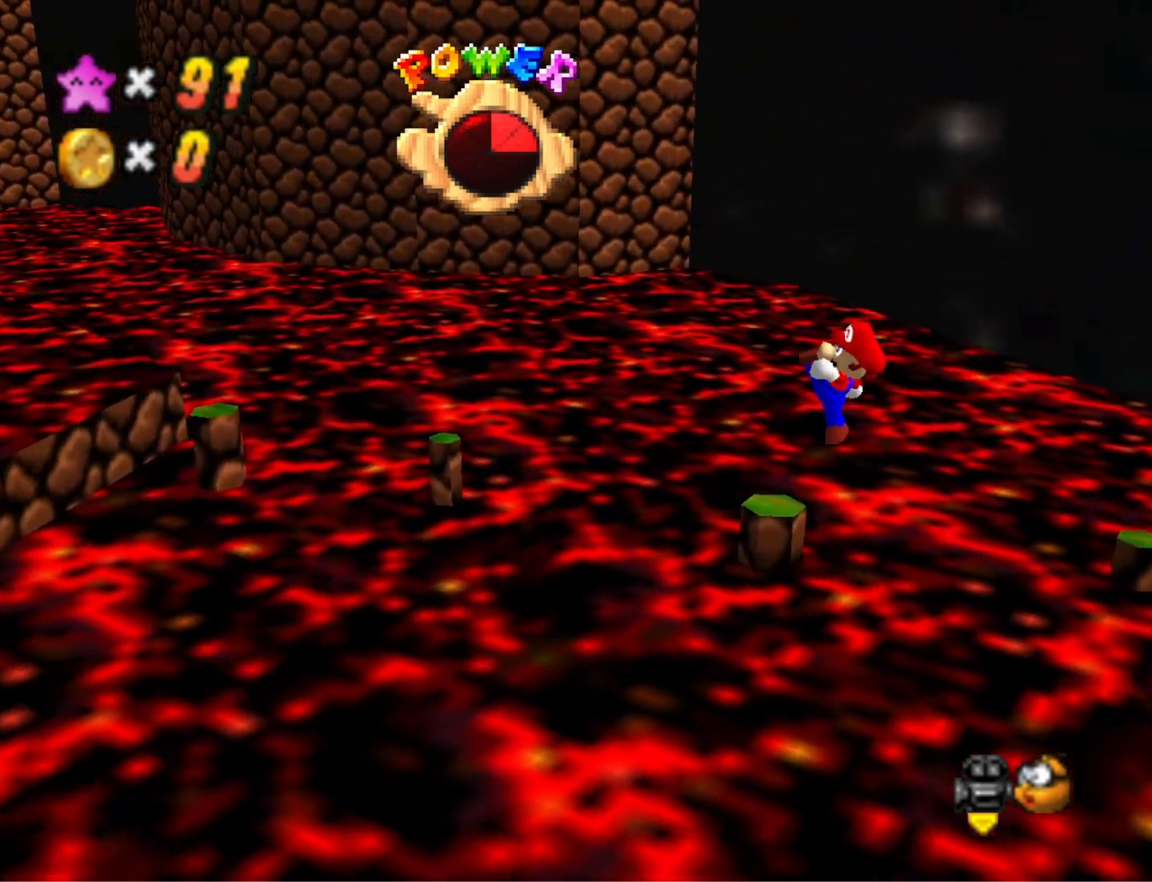
{"buttons": ["CROSS"], "left_stick": "center", "right_stick": "center", "events": [[67, "left_stick", "center"], [133, "CROSS", "down"], [133, "left_stick", "right"], [467, "left_stick", "center"]]}
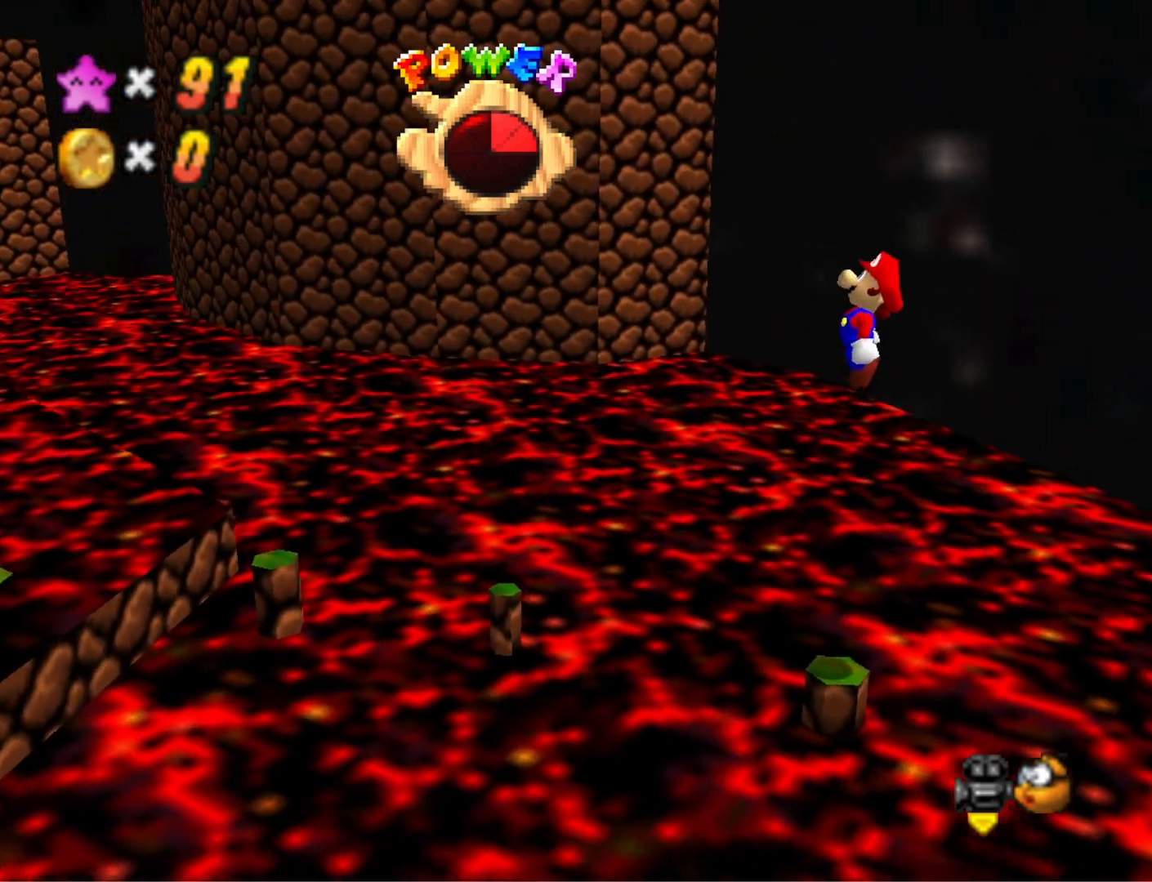
{"buttons": [], "left_stick": "center", "right_stick": "center", "events": [[467, "CROSS", "up"]]}
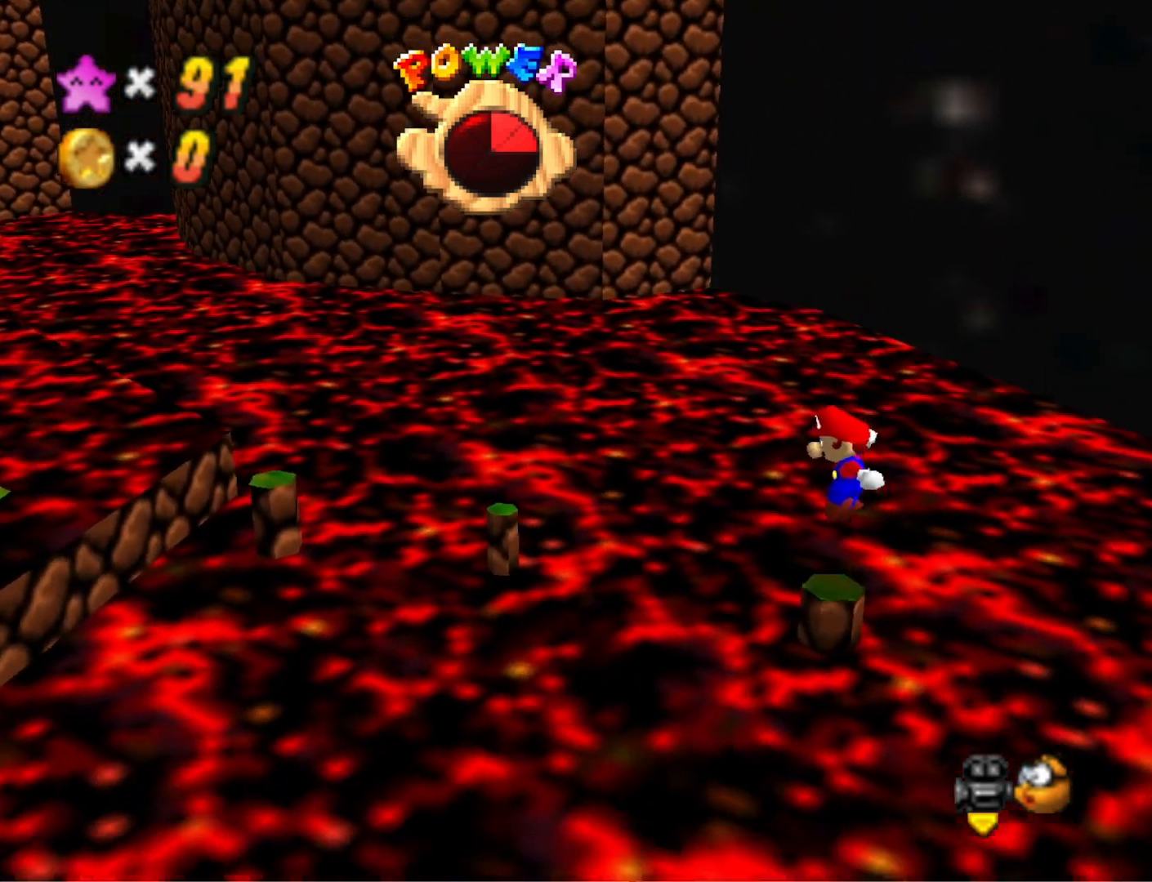
{"buttons": [], "left_stick": "center", "right_stick": "right", "events": [[133, "right_stick", "down-right"], [267, "right_stick", "center"], [333, "right_stick", "right"]]}
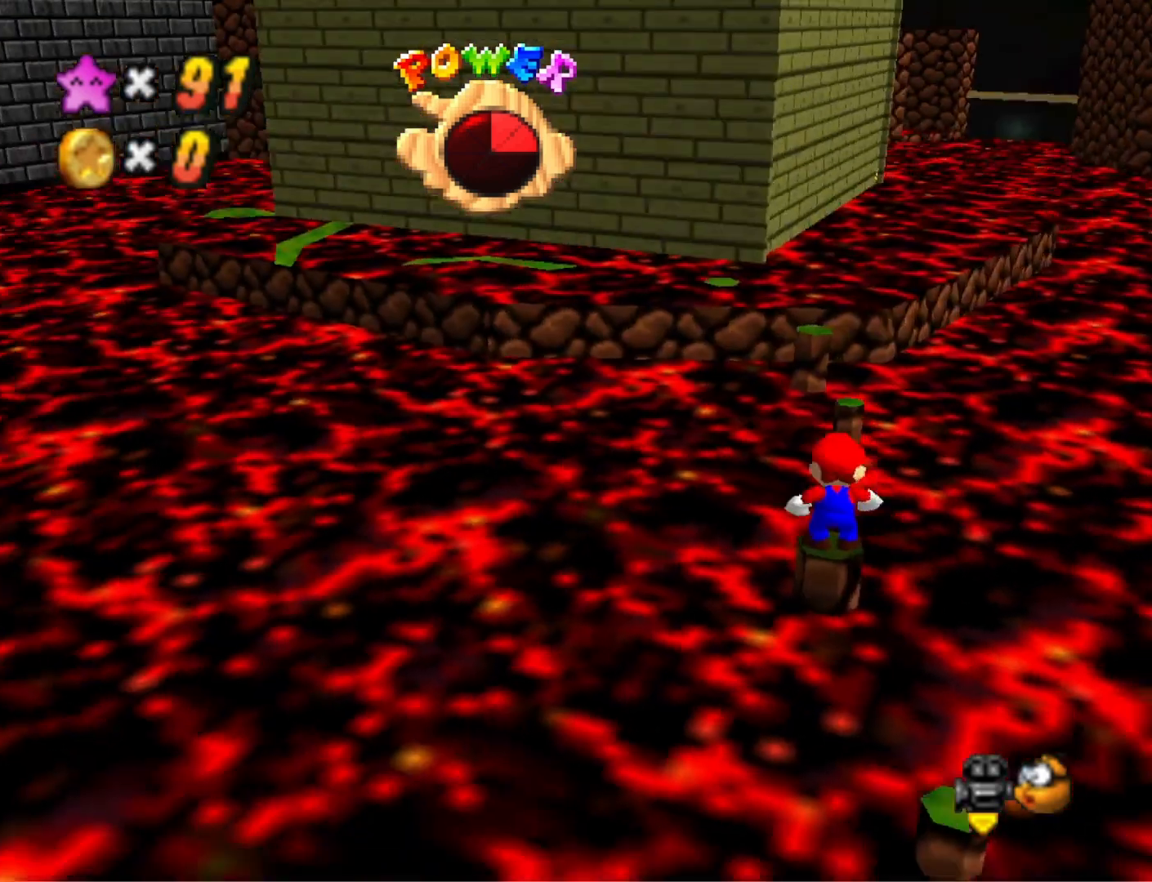
{"buttons": [], "left_stick": "center", "right_stick": "center", "events": [[33, "right_stick", "center"]]}
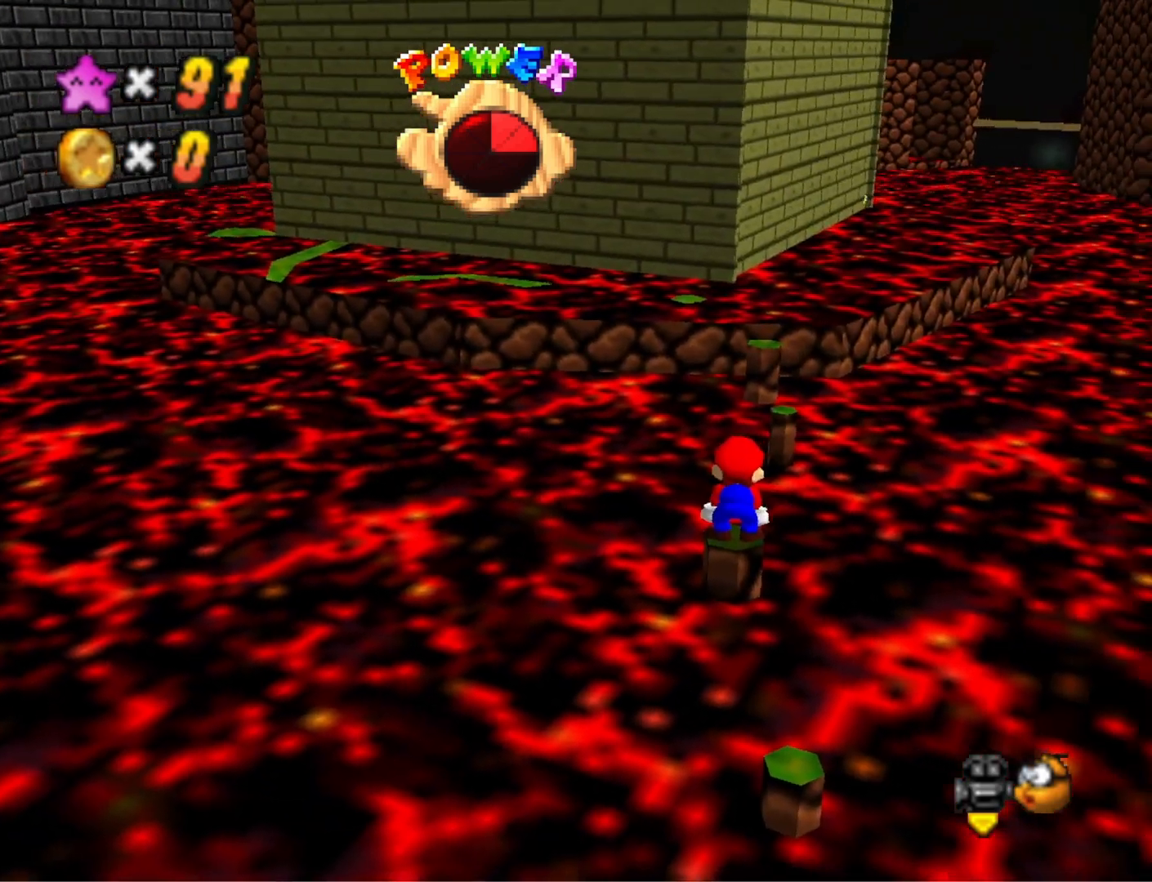
{"buttons": [], "left_stick": "center", "right_stick": "center", "events": []}
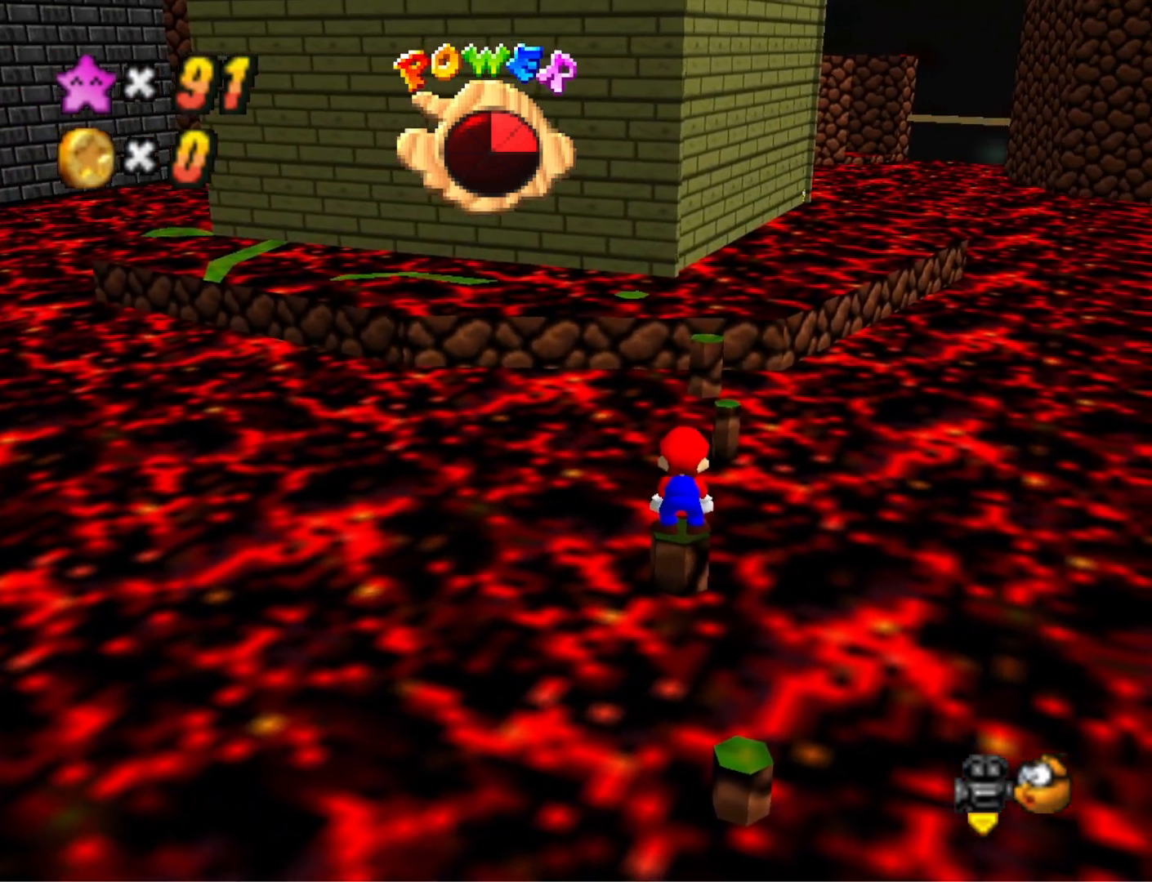
{"buttons": [], "left_stick": "center", "right_stick": "center", "events": []}
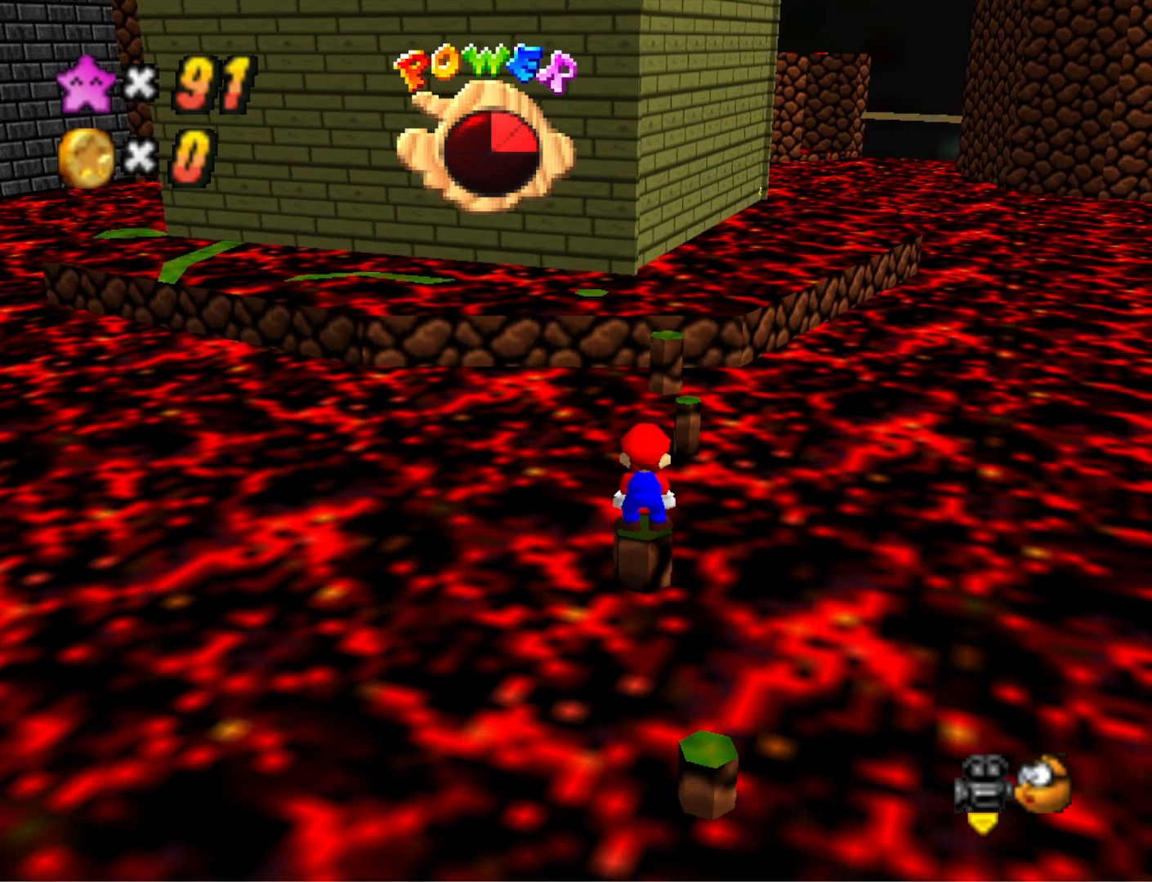
{"buttons": [], "left_stick": "center", "right_stick": "center", "events": []}
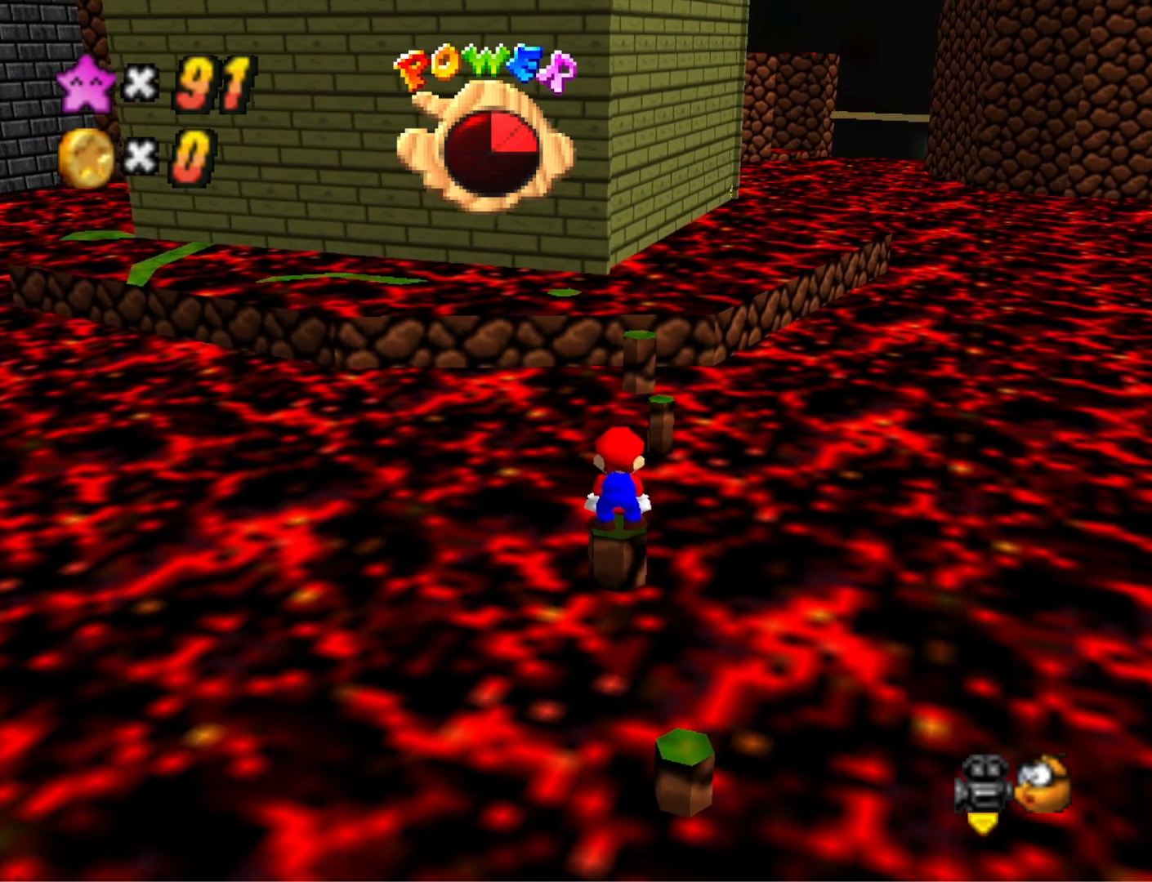
{"buttons": [], "left_stick": "center", "right_stick": "center", "events": []}
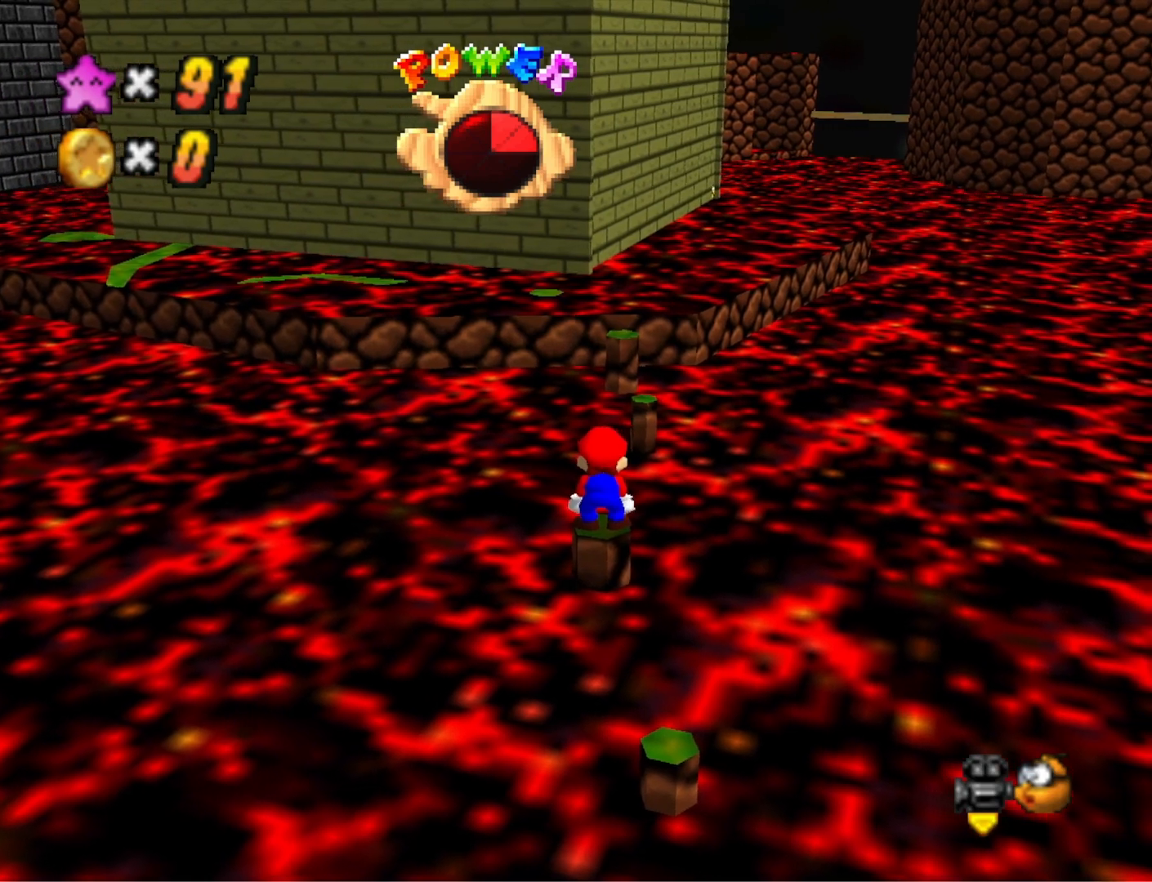
{"buttons": [], "left_stick": "center", "right_stick": "center", "events": []}
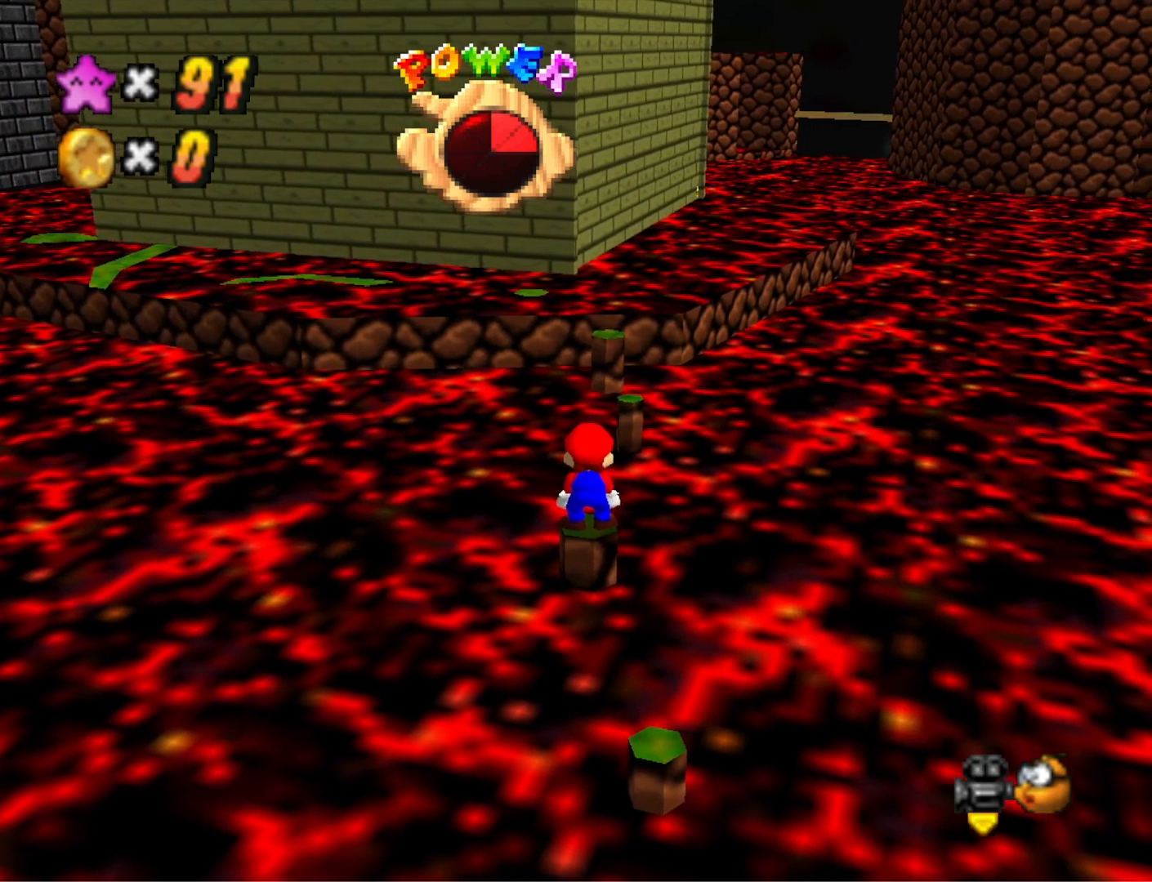
{"buttons": [], "left_stick": "center", "right_stick": "center", "events": []}
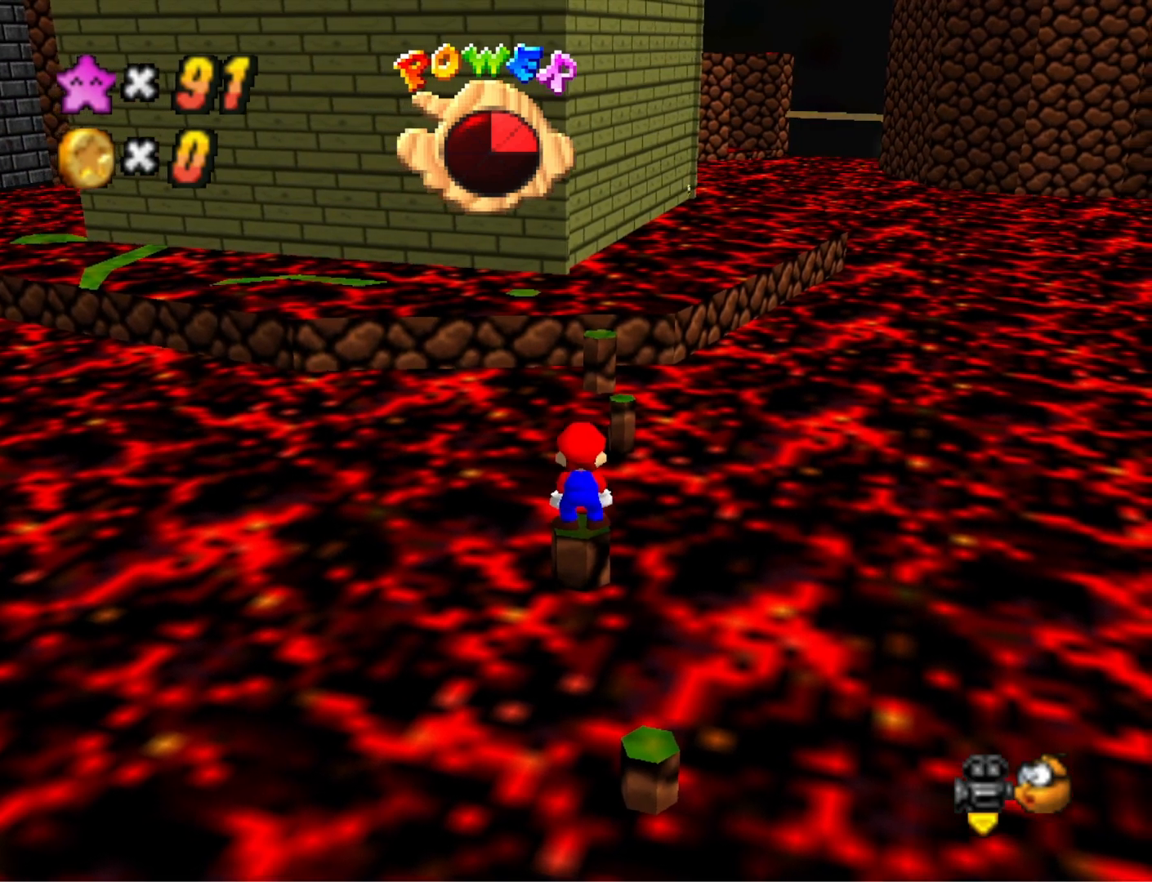
{"buttons": [], "left_stick": "center", "right_stick": "center", "events": []}
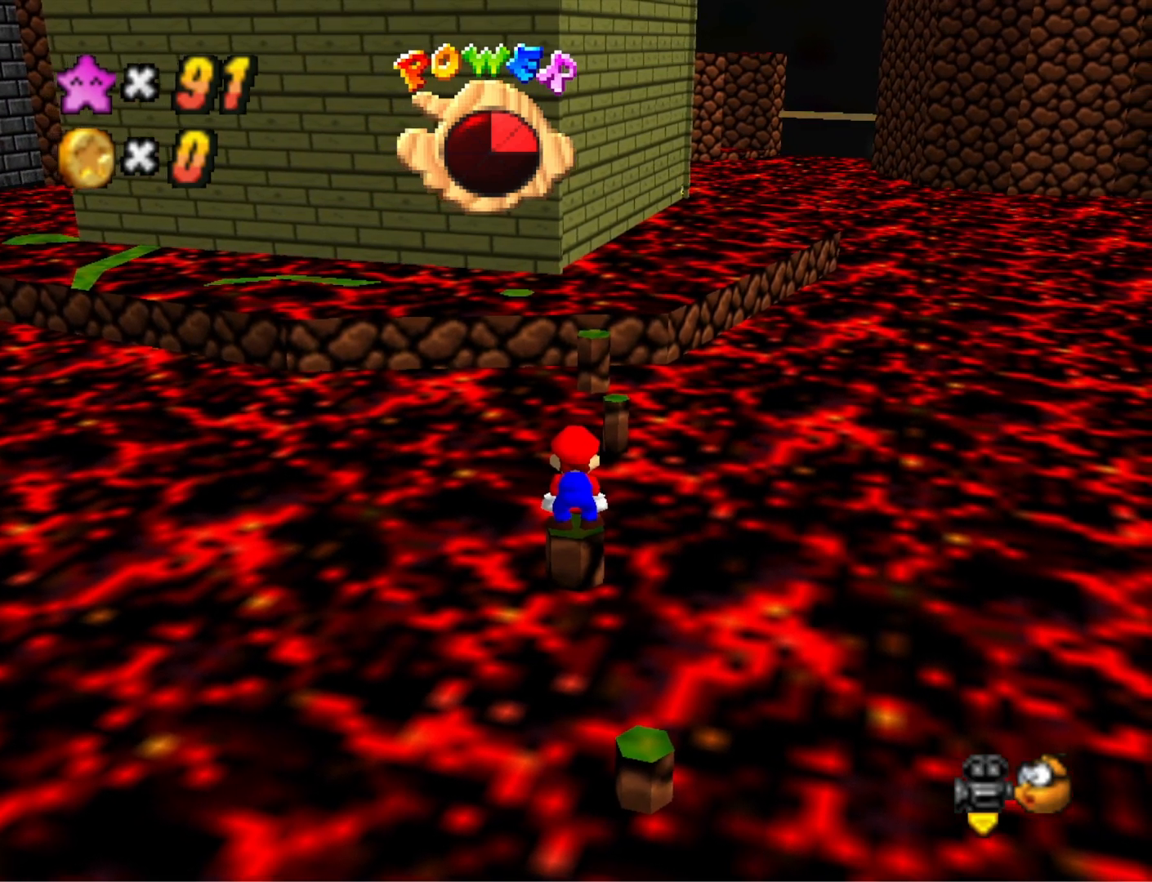
{"buttons": [], "left_stick": "center", "right_stick": "center", "events": []}
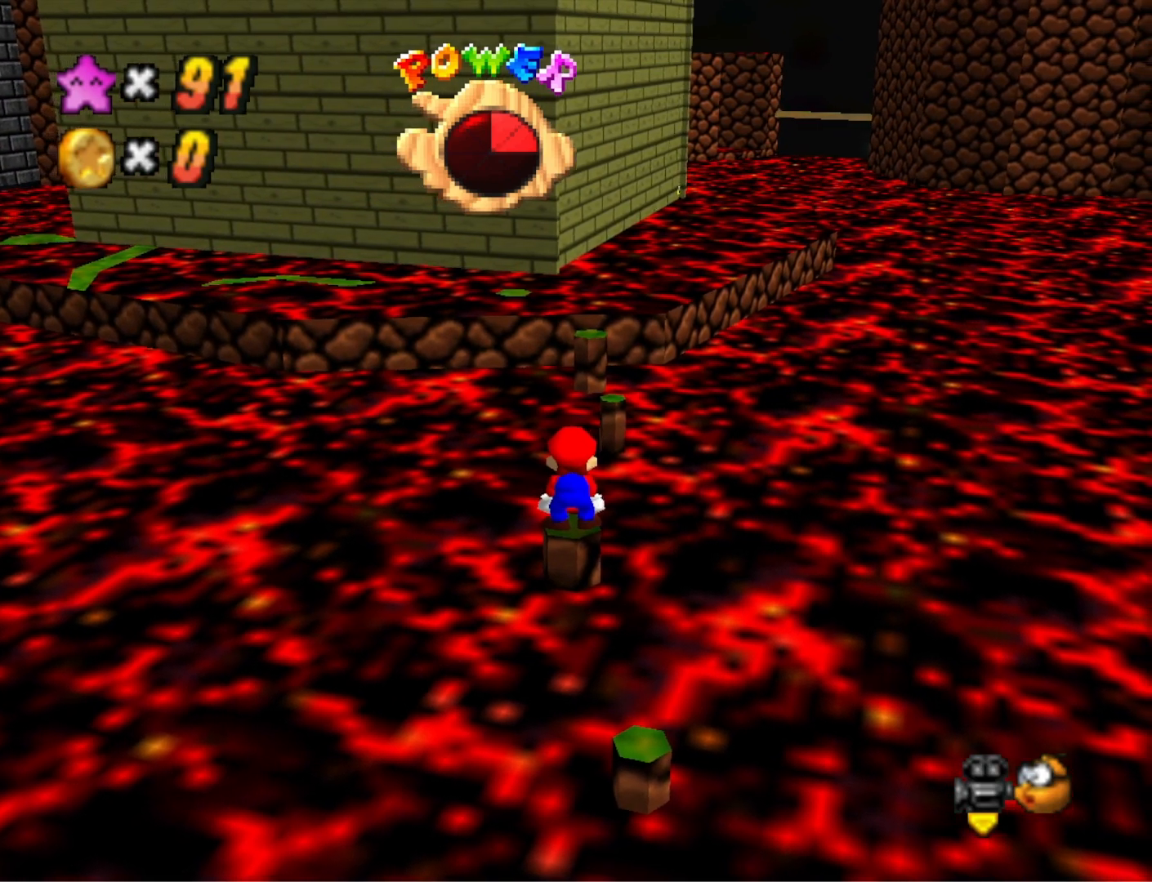
{"buttons": [], "left_stick": "center", "right_stick": "center", "events": []}
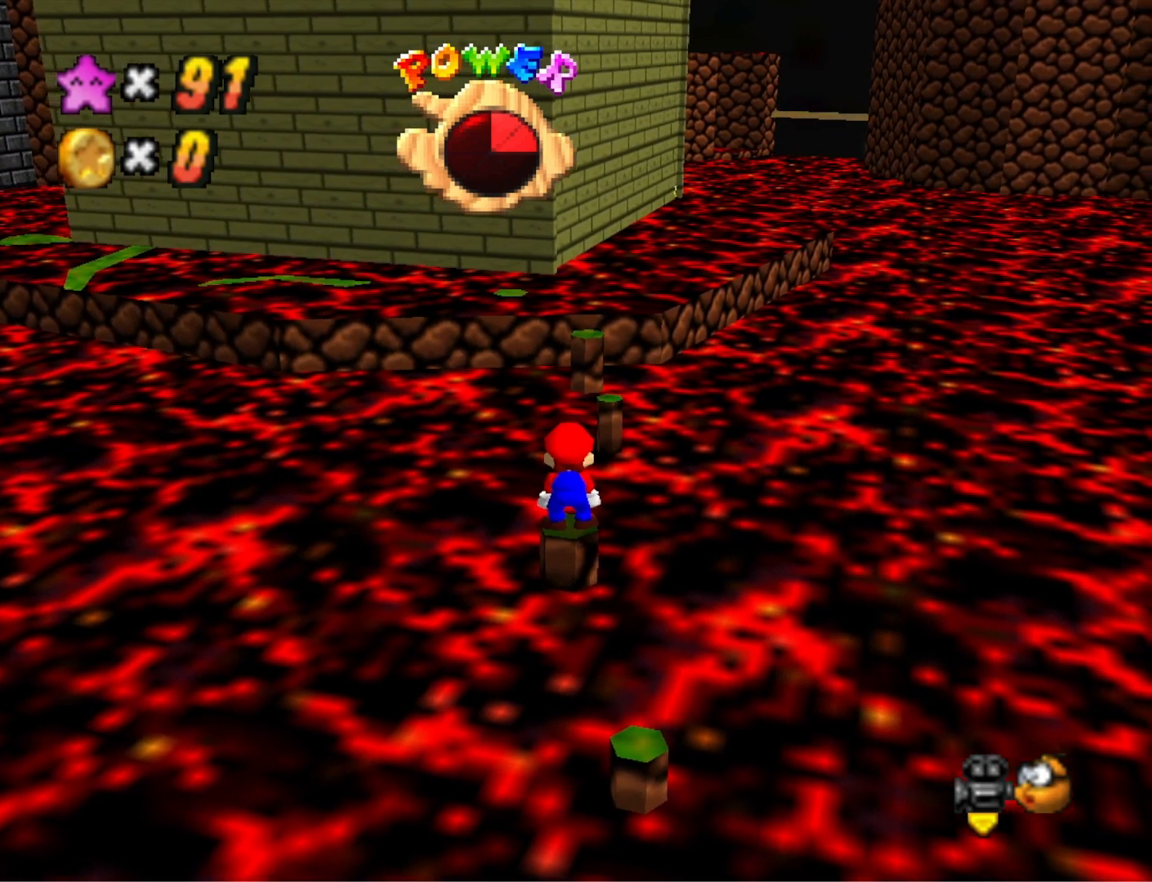
{"buttons": ["DPAD_LEFT"], "left_stick": "center", "right_stick": "center", "events": [[200, "DPAD_LEFT", "down"]]}
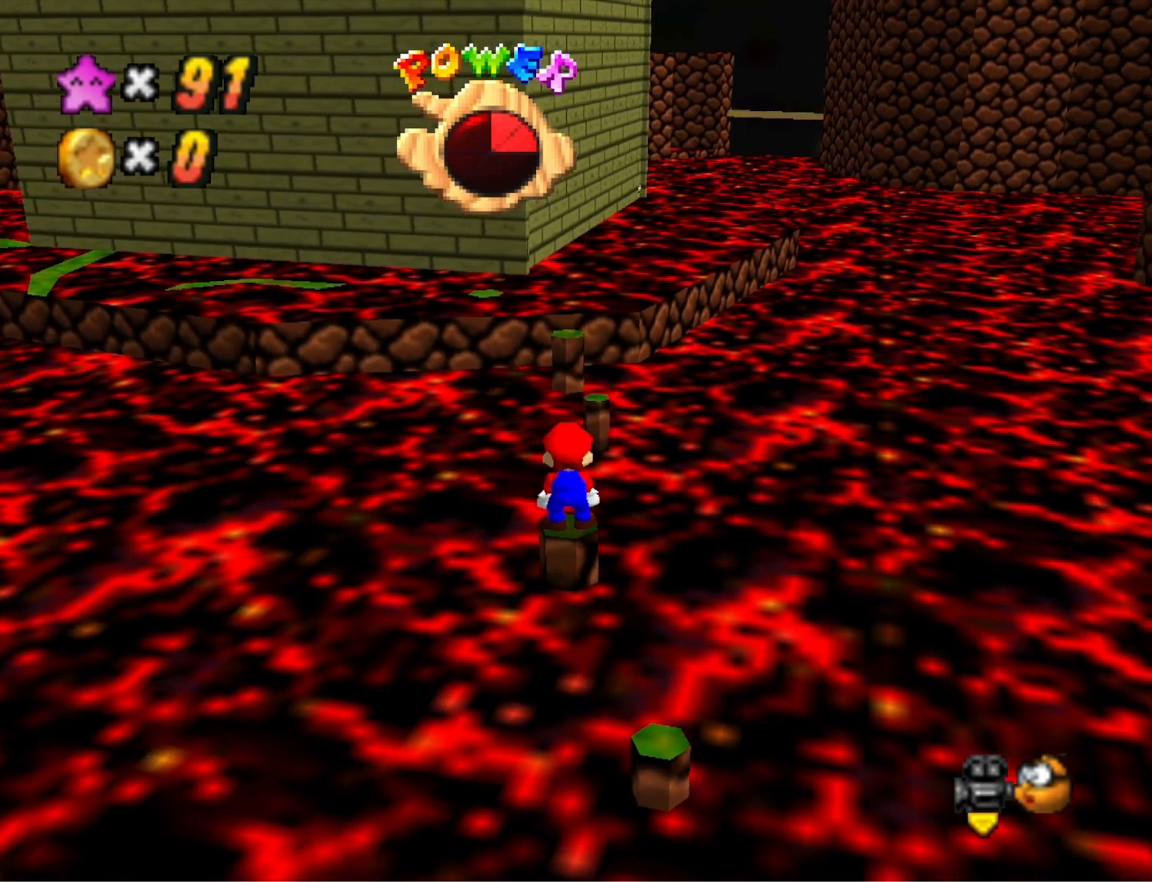
{"buttons": ["DPAD_RIGHT"], "left_stick": "center", "right_stick": "center", "events": [[167, "DPAD_LEFT", "up"], [467, "DPAD_RIGHT", "down"]]}
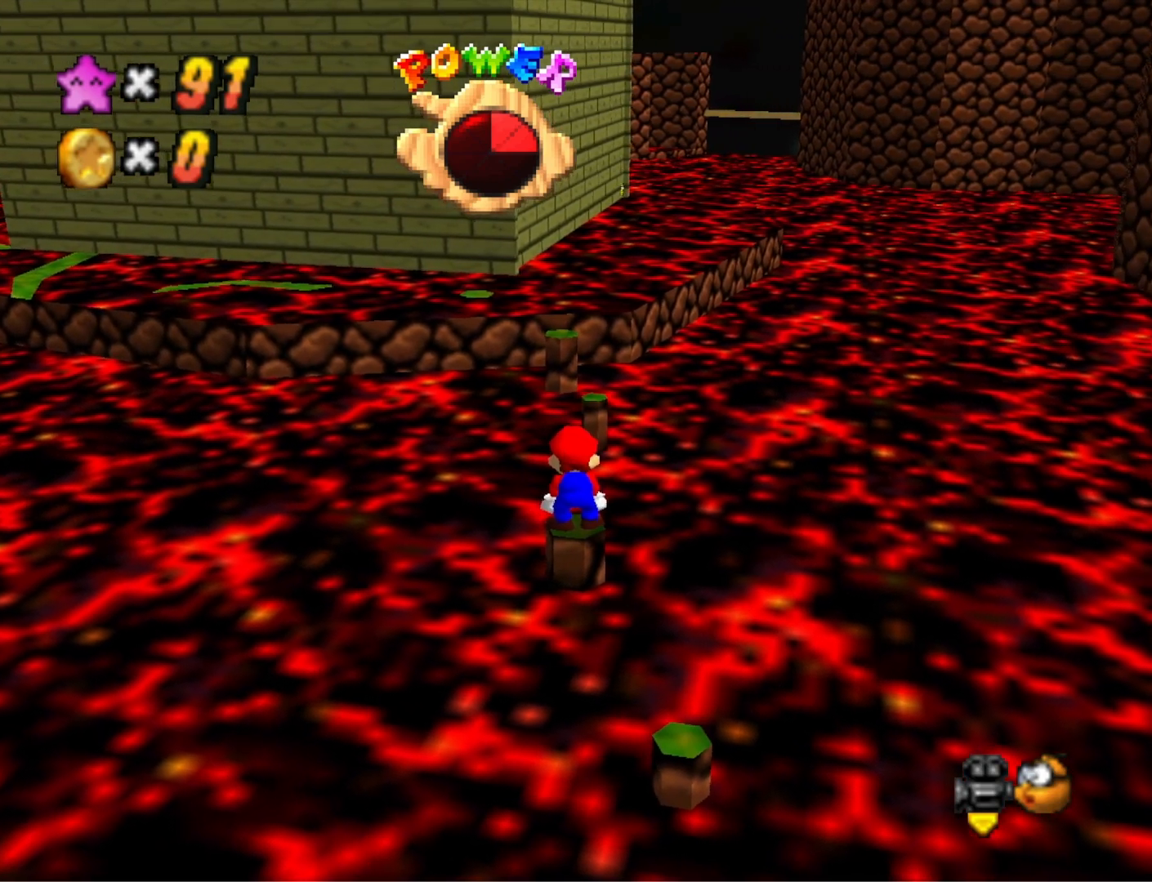
{"buttons": [], "left_stick": "center", "right_stick": "center", "events": [[67, "DPAD_RIGHT", "up"]]}
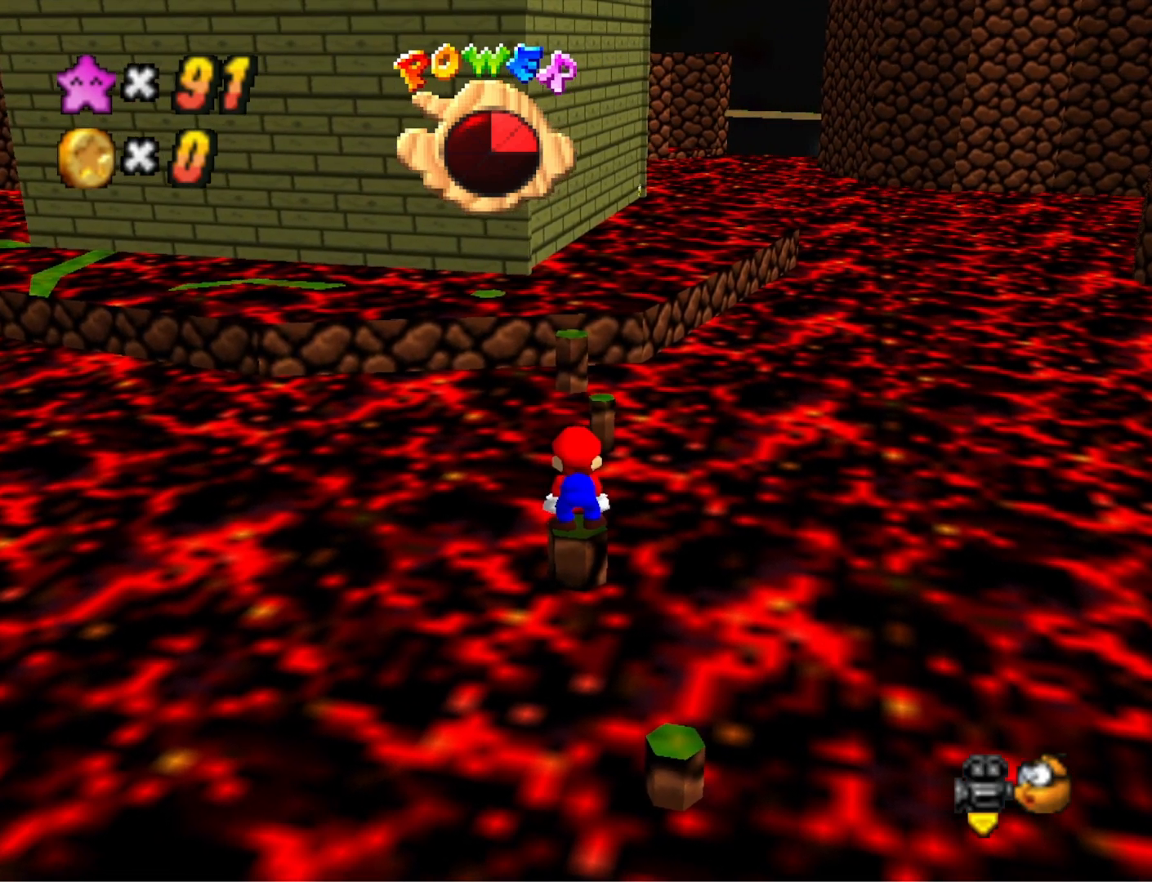
{"buttons": [], "left_stick": "center", "right_stick": "center", "events": []}
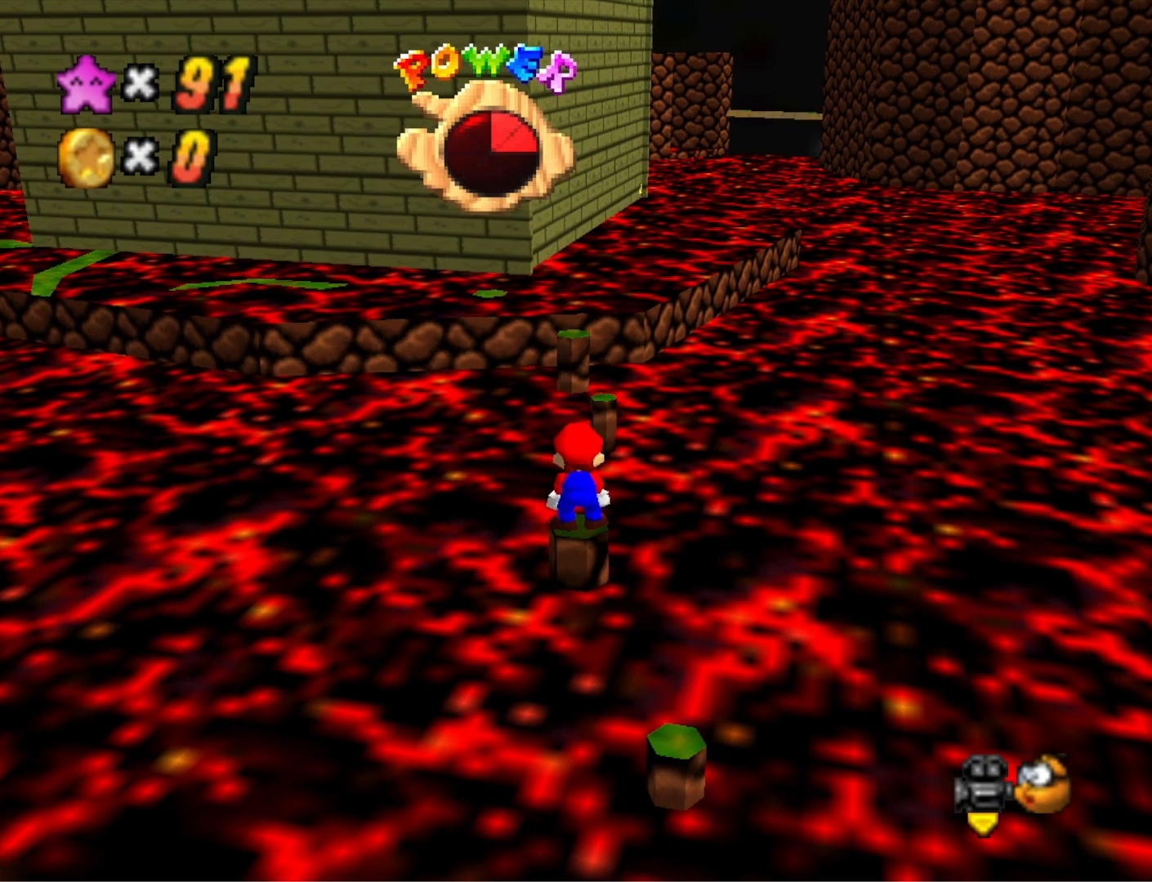
{"buttons": [], "left_stick": "center", "right_stick": "center", "events": []}
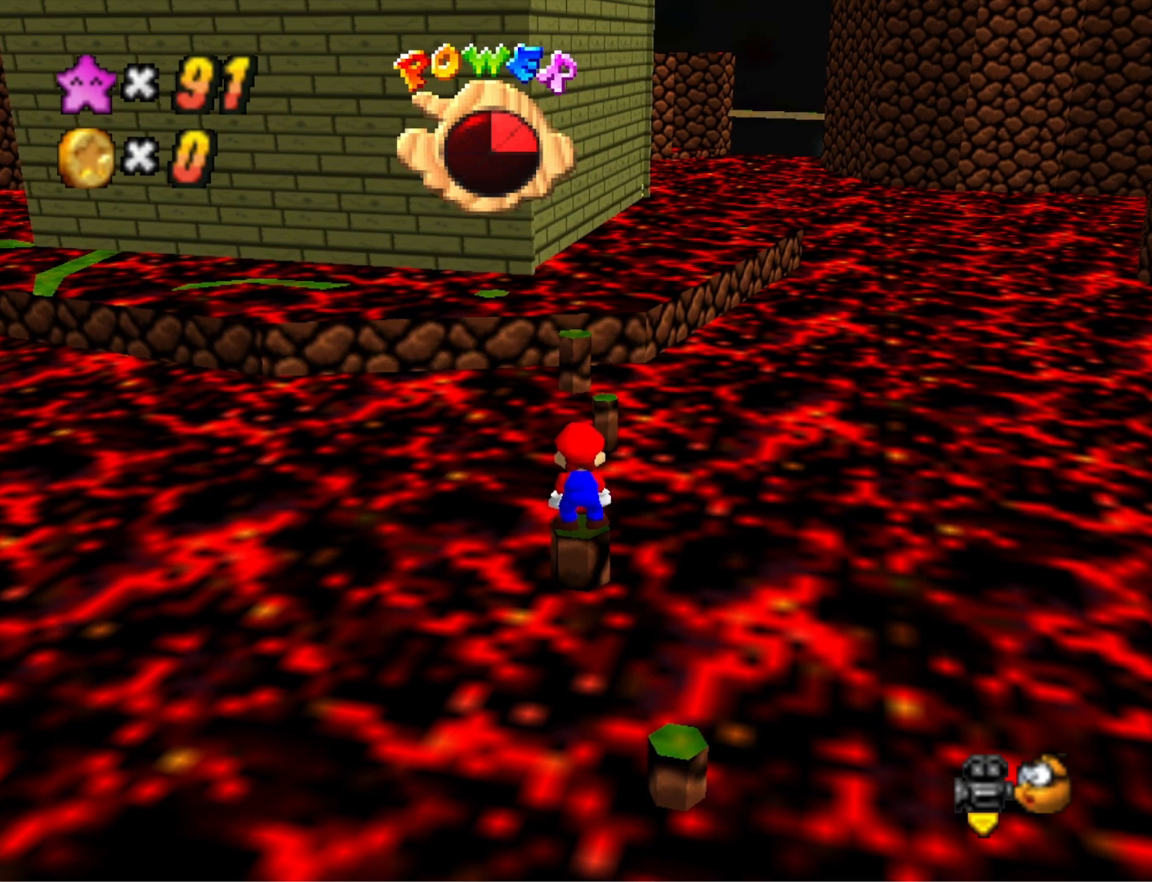
{"buttons": [], "left_stick": "center", "right_stick": "center", "events": [[67, "CROSS", "down"], [167, "CROSS", "up"]]}
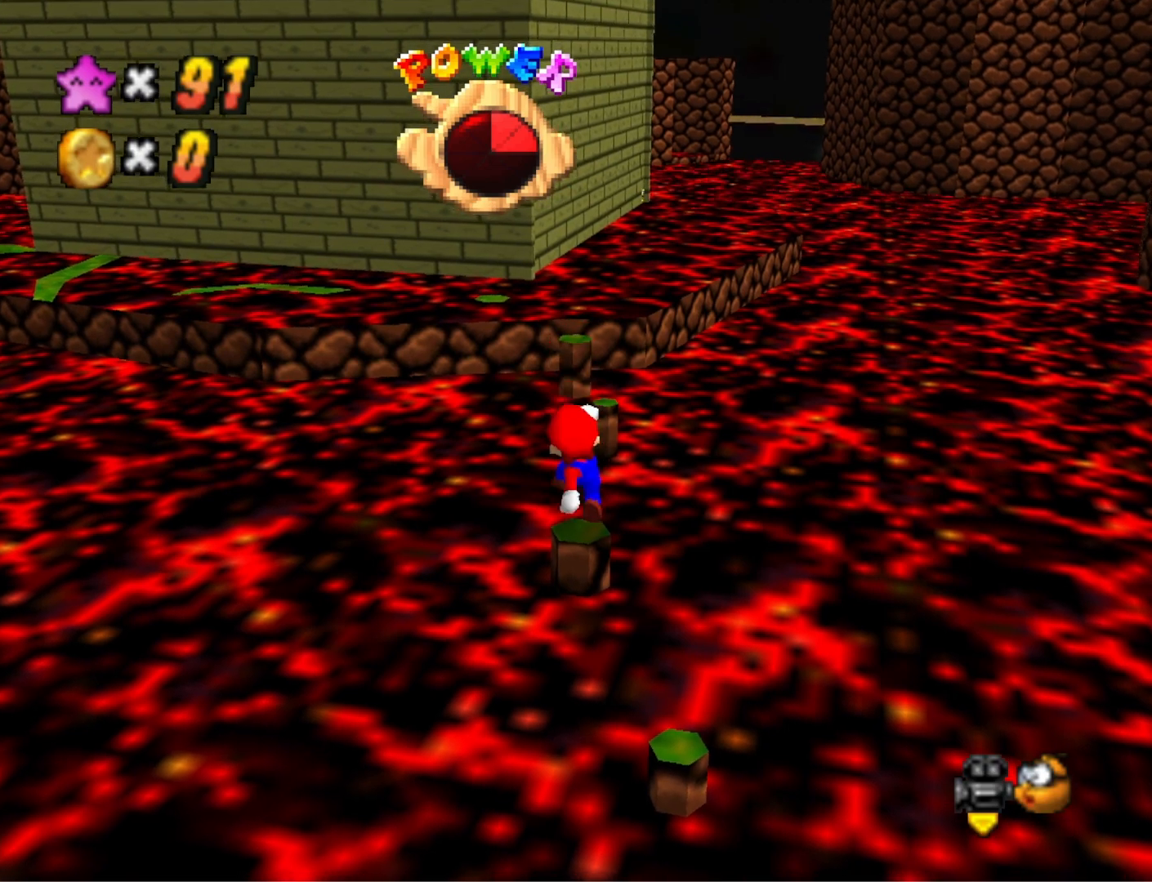
{"buttons": [], "left_stick": "center", "right_stick": "center", "events": []}
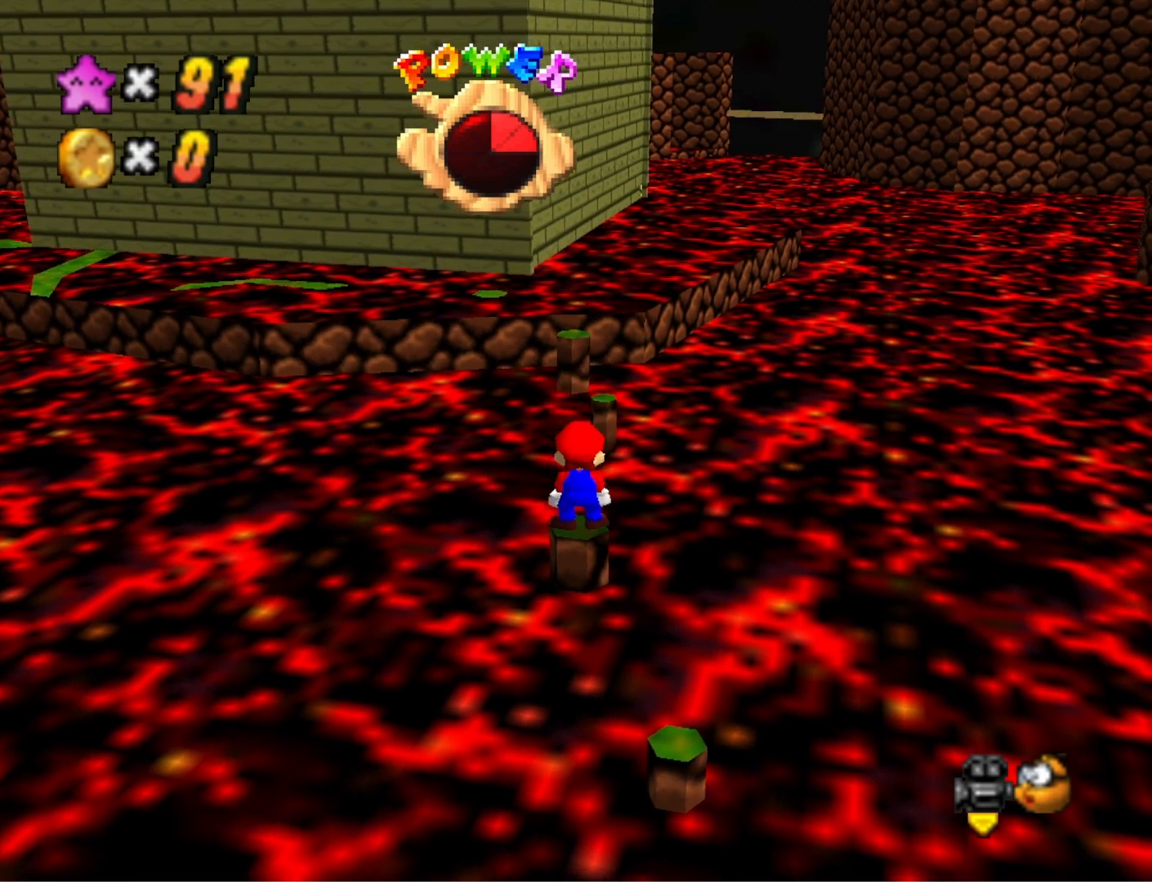
{"buttons": [], "left_stick": "center", "right_stick": "center", "events": [[133, "CROSS", "down"], [233, "CROSS", "up"], [400, "right_stick", "left"], [500, "right_stick", "center"]]}
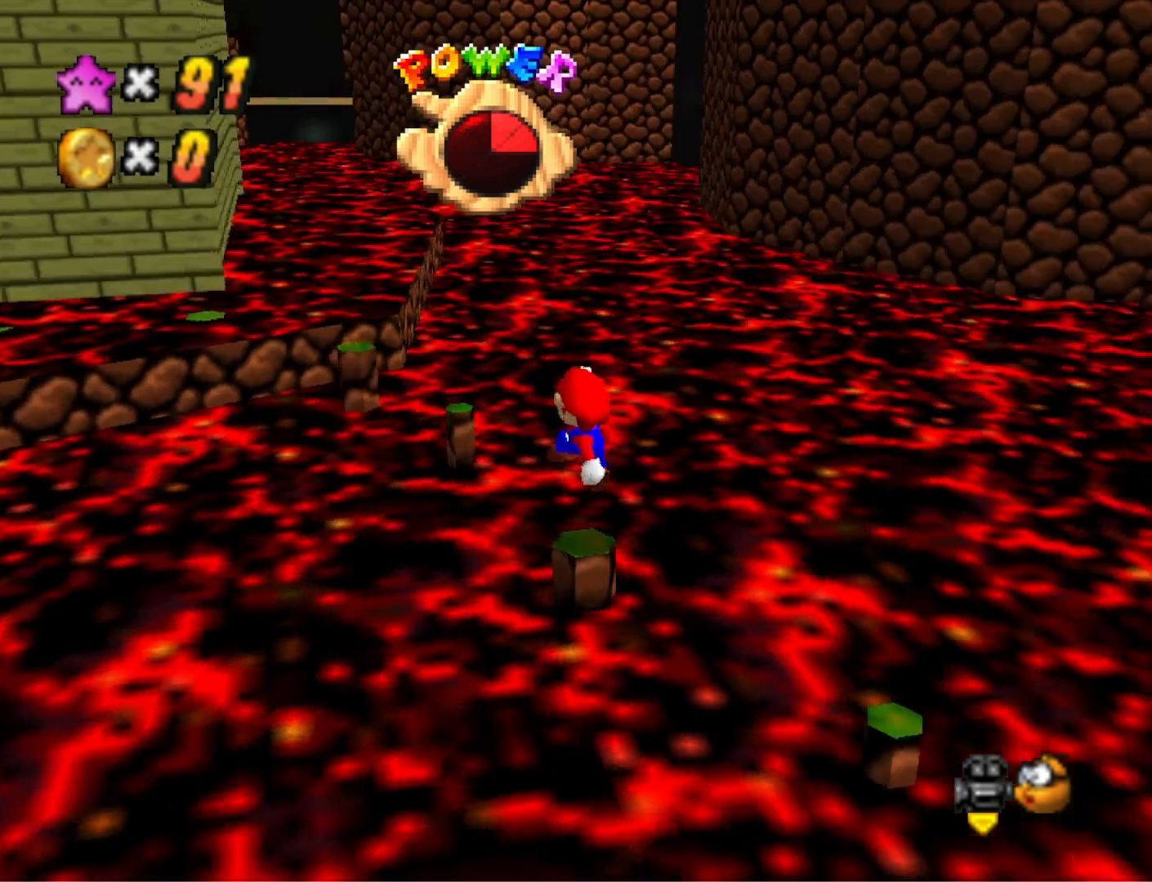
{"buttons": [], "left_stick": "center", "right_stick": "center", "events": [[67, "right_stick", "down-left"], [200, "right_stick", "center"], [267, "CROSS", "down"], [300, "SQUARE", "down"], [467, "CROSS", "up"], [467, "SQUARE", "up"]]}
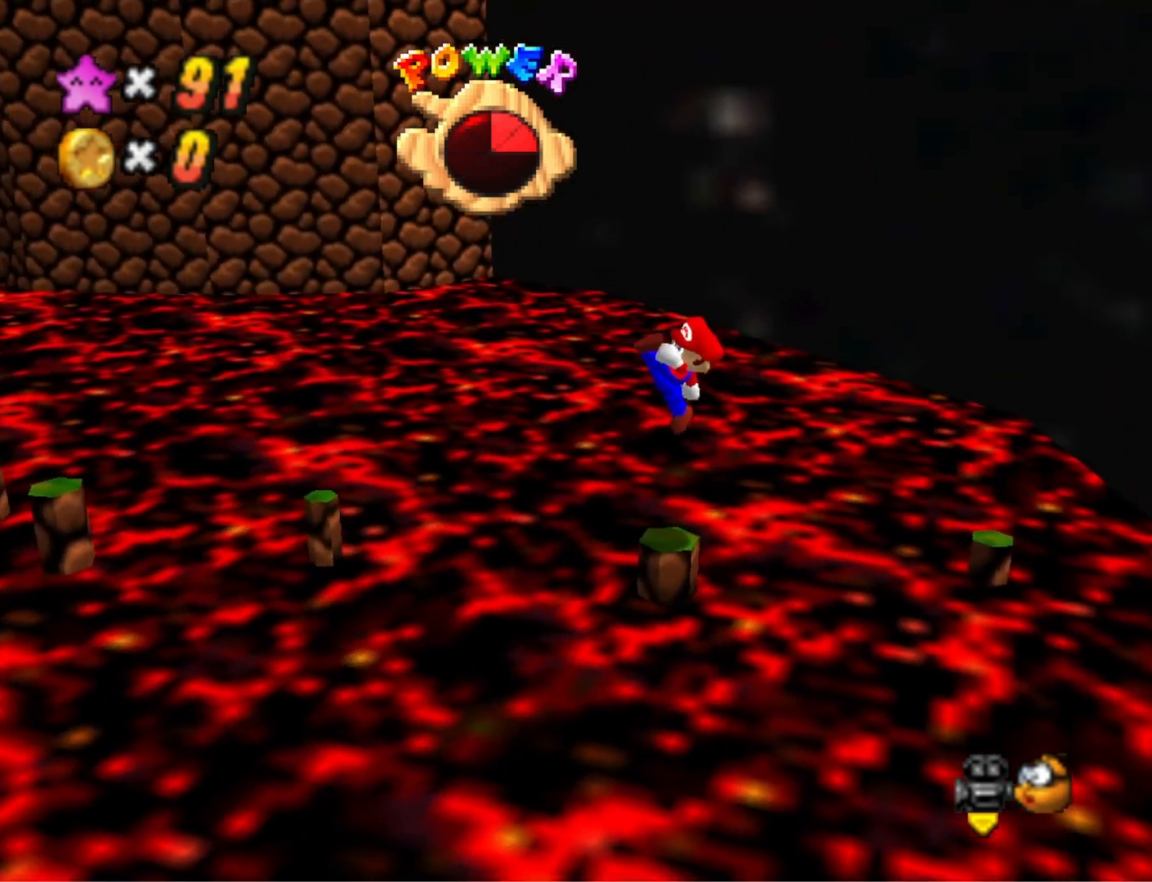
{"buttons": ["CROSS"], "left_stick": "right", "right_stick": "center", "events": [[233, "CROSS", "down"], [300, "left_stick", "right"]]}